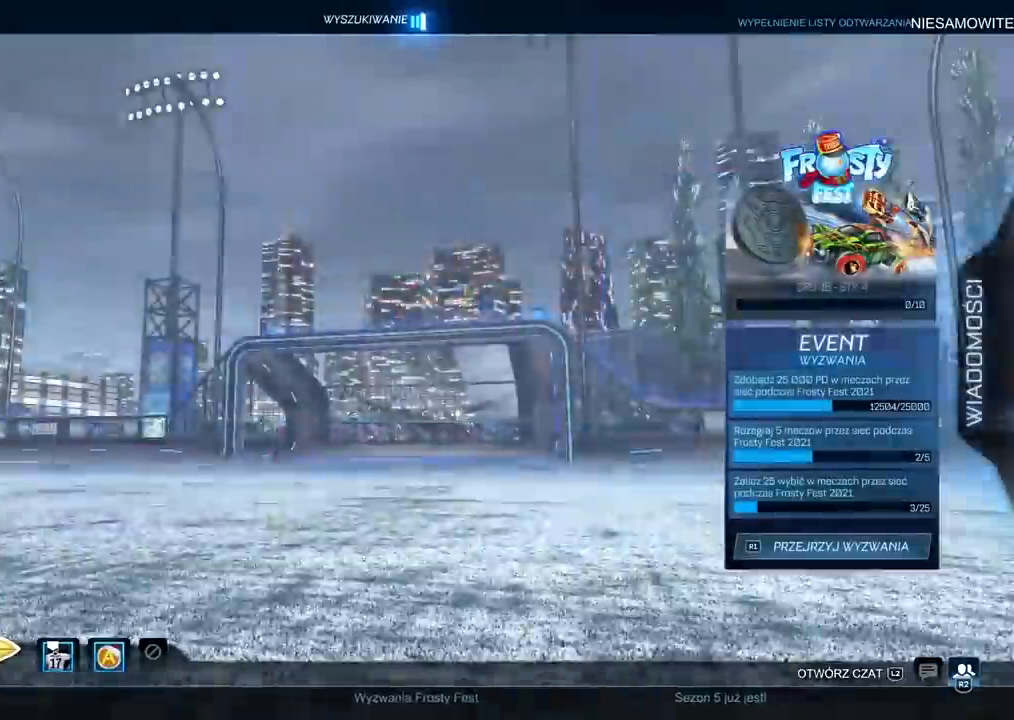
Gameplay with a controller (PlayStation layout); each line is a JSON object with the inputs held at the frame after it (dt_ms = milliseconds from this image to that frame). "events" lists button and stick changes between this image and that frame as [ms after this image, input, new state], when the widget could be followed in between.
{"dt_ms": 500, "buttons": [], "left_stick": "center", "right_stick": "center", "events": [[83, "CIRCLE", "down"], [183, "CIRCLE", "up"]]}
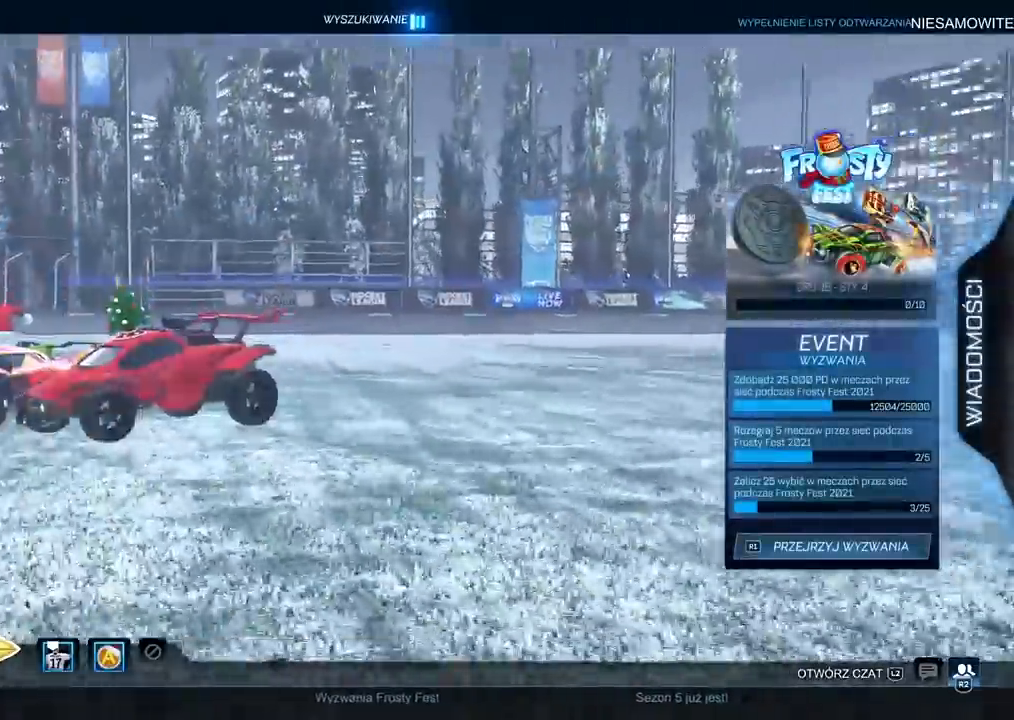
{"dt_ms": 500, "buttons": [], "left_stick": "center", "right_stick": "center", "events": []}
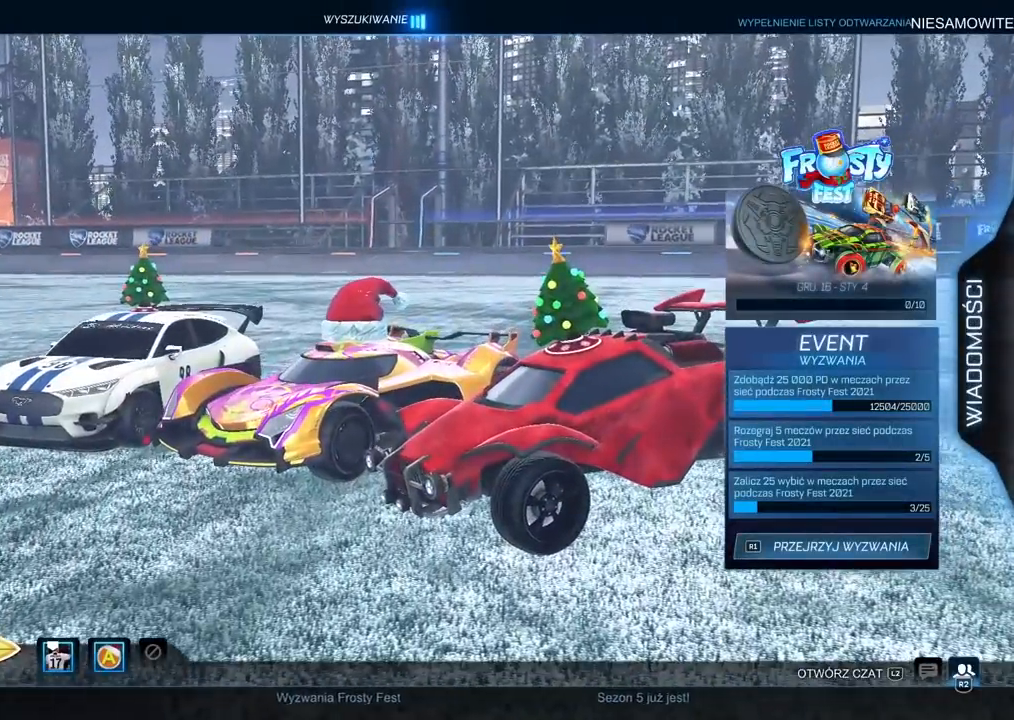
{"dt_ms": 1000, "buttons": [], "left_stick": "center", "right_stick": "center", "events": [[500, "right_stick", "right"], [967, "right_stick", "center"]]}
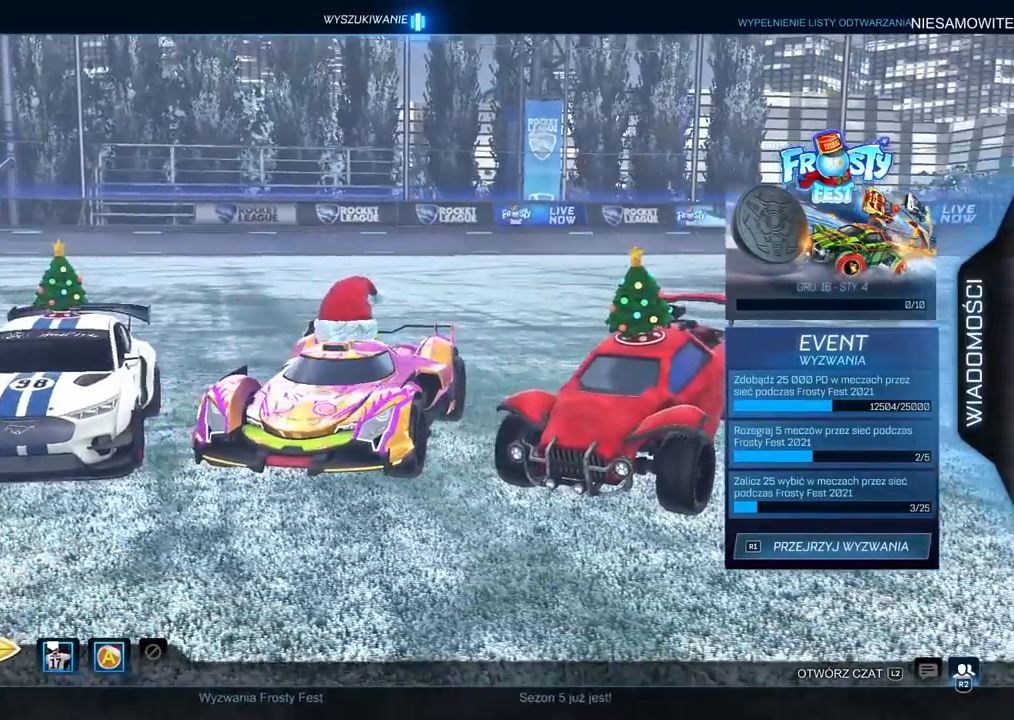
{"dt_ms": 500, "buttons": [], "left_stick": "center", "right_stick": "left", "events": [[83, "right_stick", "left"]]}
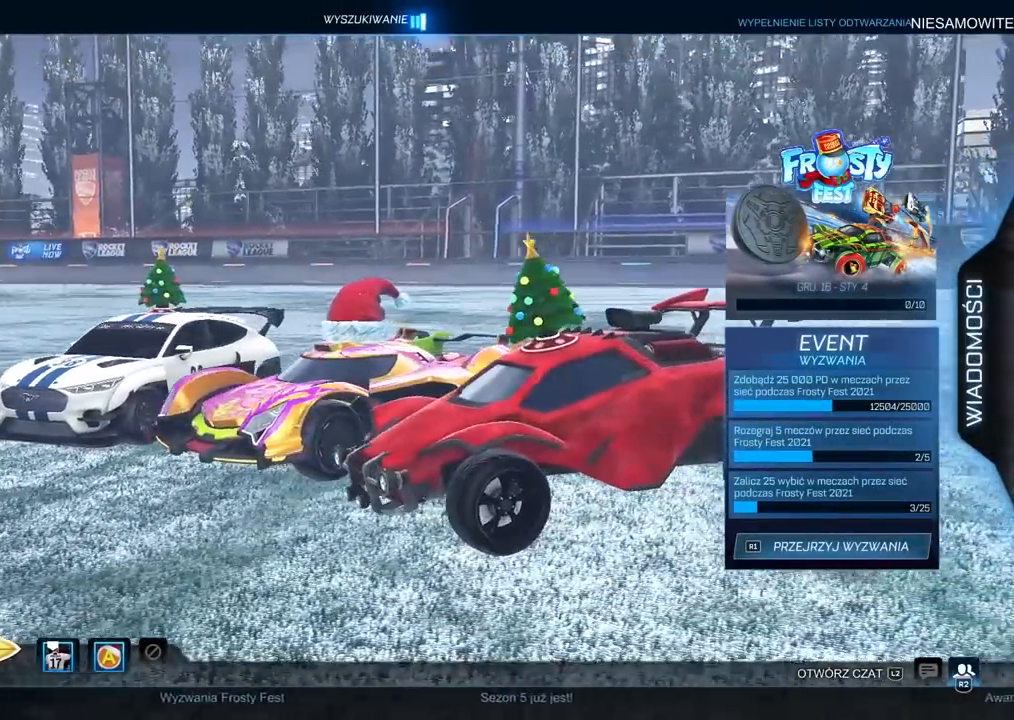
{"dt_ms": 500, "buttons": [], "left_stick": "center", "right_stick": "right", "events": [[50, "right_stick", "center"], [367, "right_stick", "right"]]}
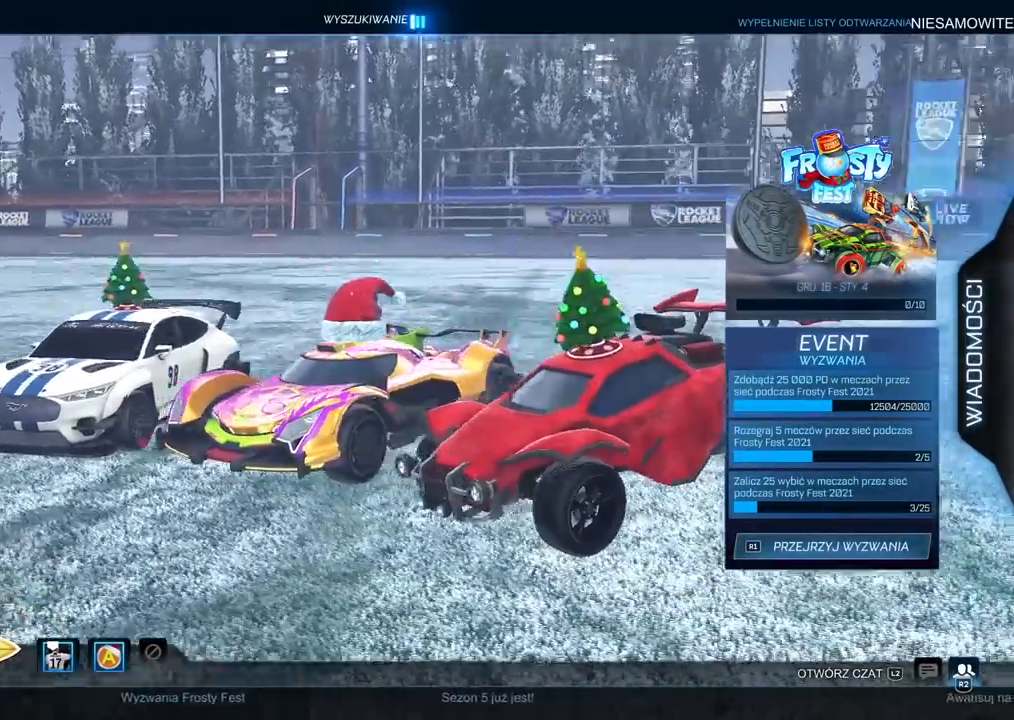
{"dt_ms": 500, "buttons": [], "left_stick": "center", "right_stick": "center", "events": [[283, "right_stick", "center"]]}
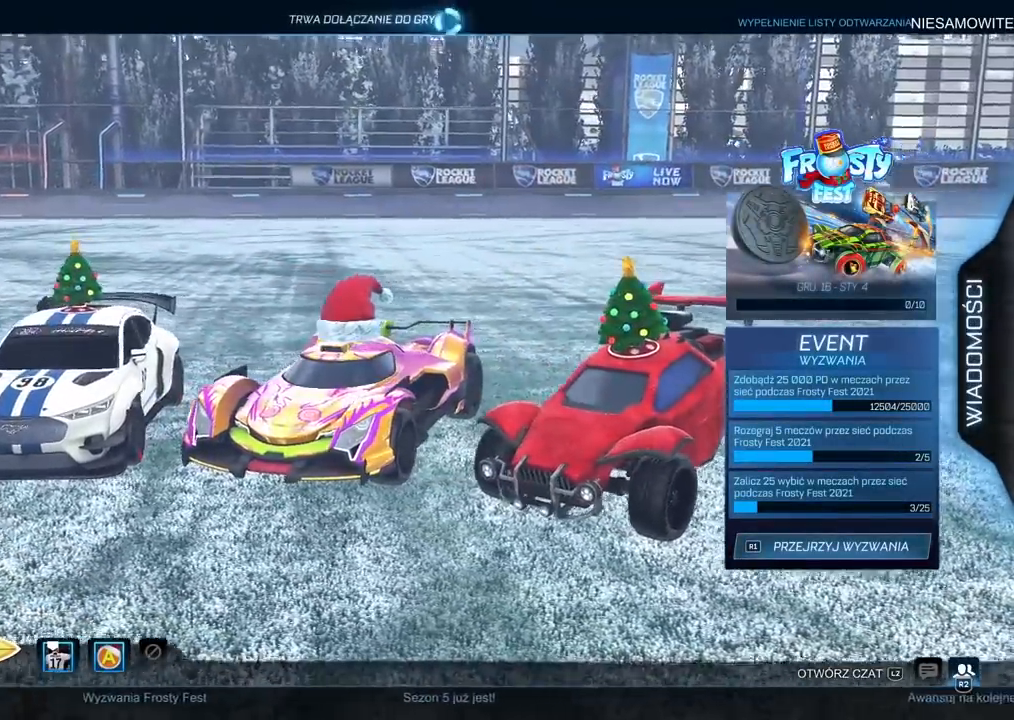
{"dt_ms": 500, "buttons": [], "left_stick": "center", "right_stick": "right", "events": [[183, "right_stick", "left"], [300, "right_stick", "center"], [400, "right_stick", "right"]]}
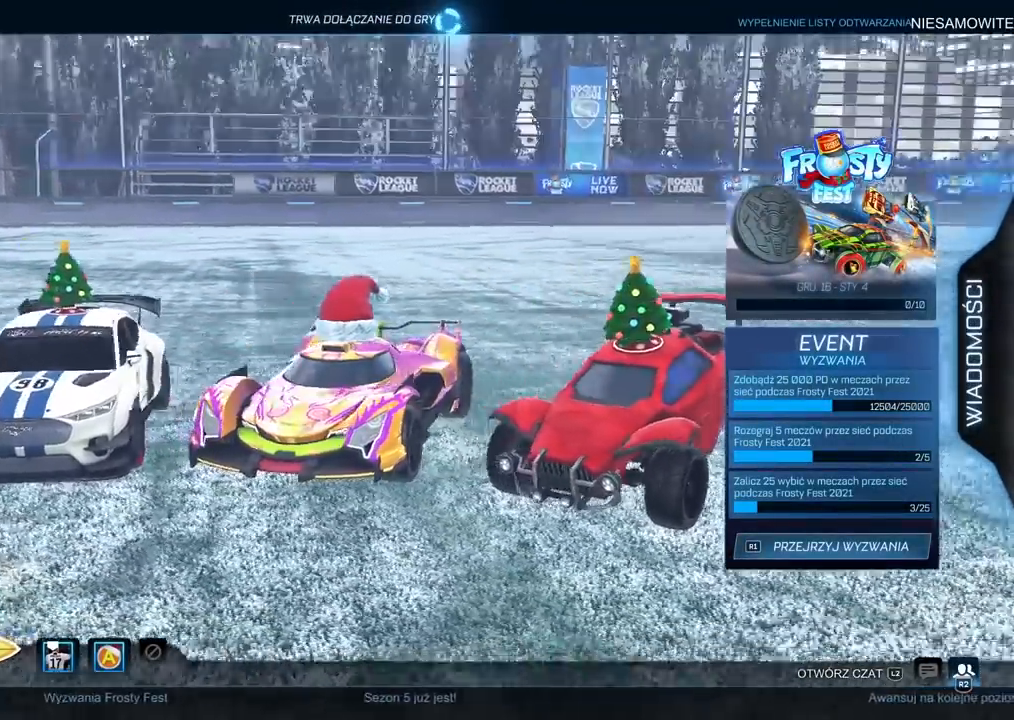
{"dt_ms": 500, "buttons": [], "left_stick": "center", "right_stick": "right", "events": []}
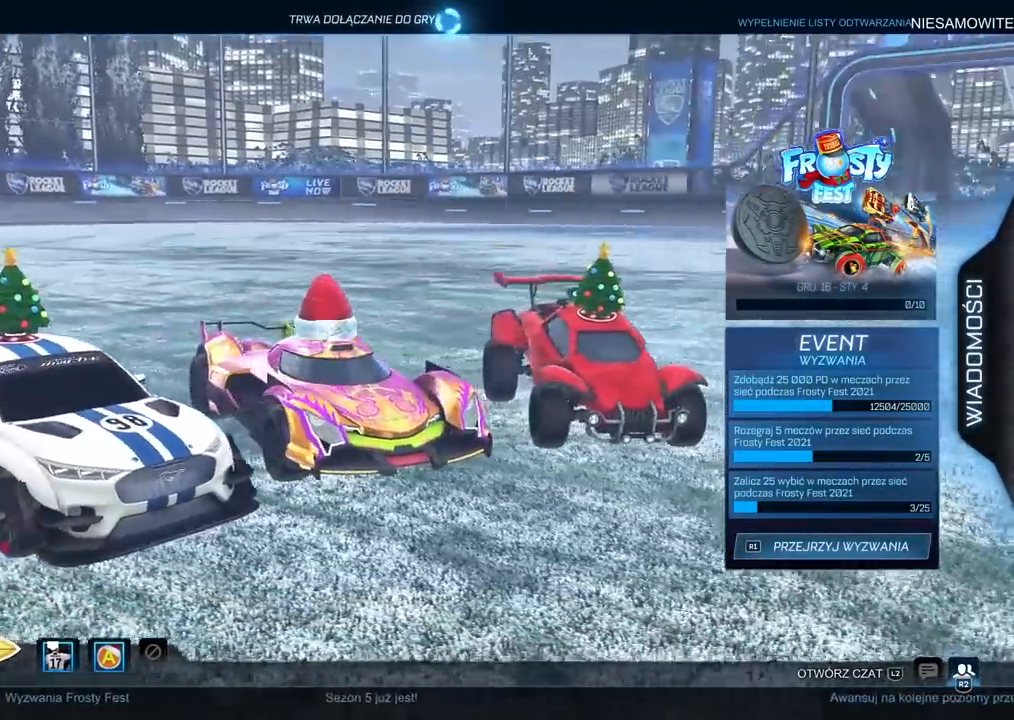
{"dt_ms": 500, "buttons": [], "left_stick": "center", "right_stick": "right", "events": []}
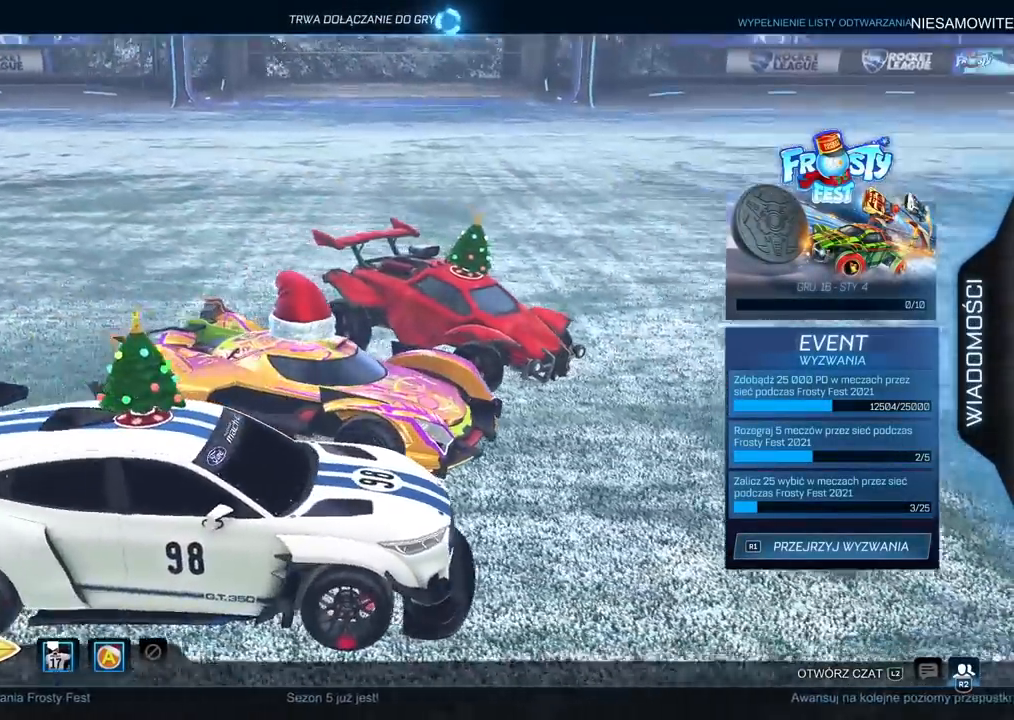
{"dt_ms": 500, "buttons": [], "left_stick": "center", "right_stick": "center", "events": [[133, "right_stick", "center"], [233, "right_stick", "up"], [450, "right_stick", "center"]]}
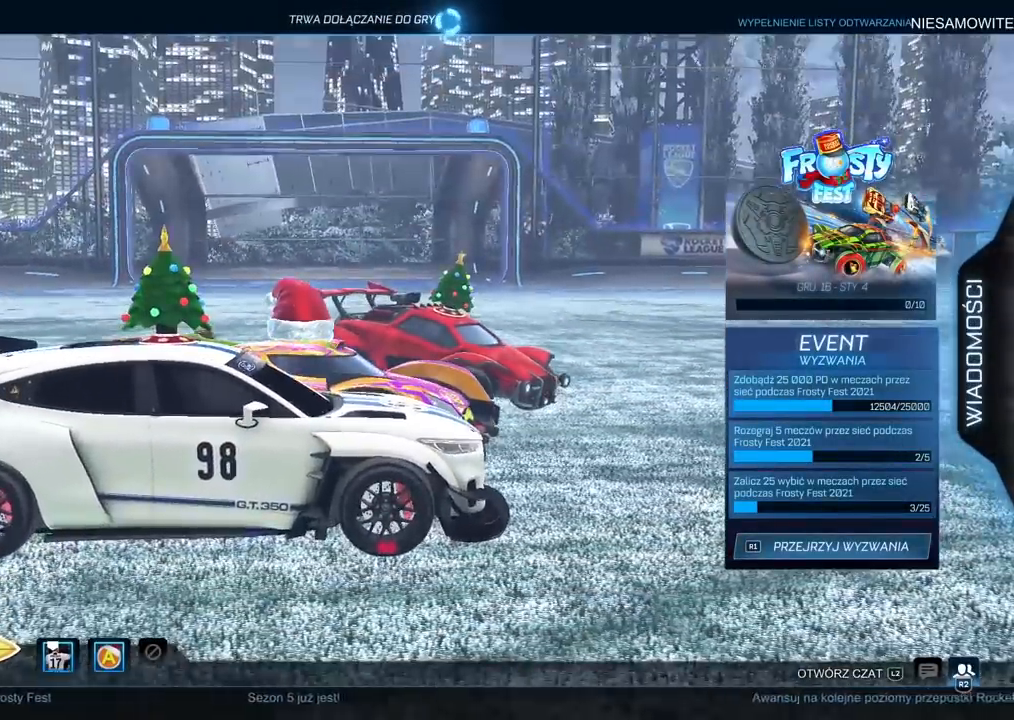
{"dt_ms": 500, "buttons": [], "left_stick": "center", "right_stick": "left", "events": [[200, "right_stick", "left"]]}
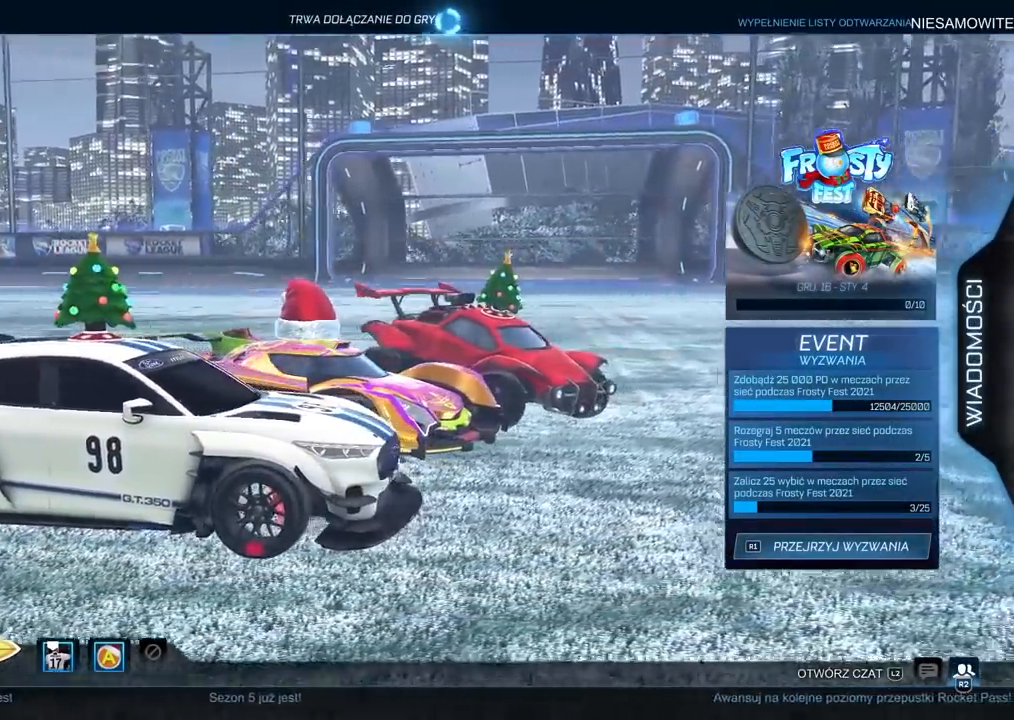
{"dt_ms": 500, "buttons": [], "left_stick": "center", "right_stick": "left", "events": []}
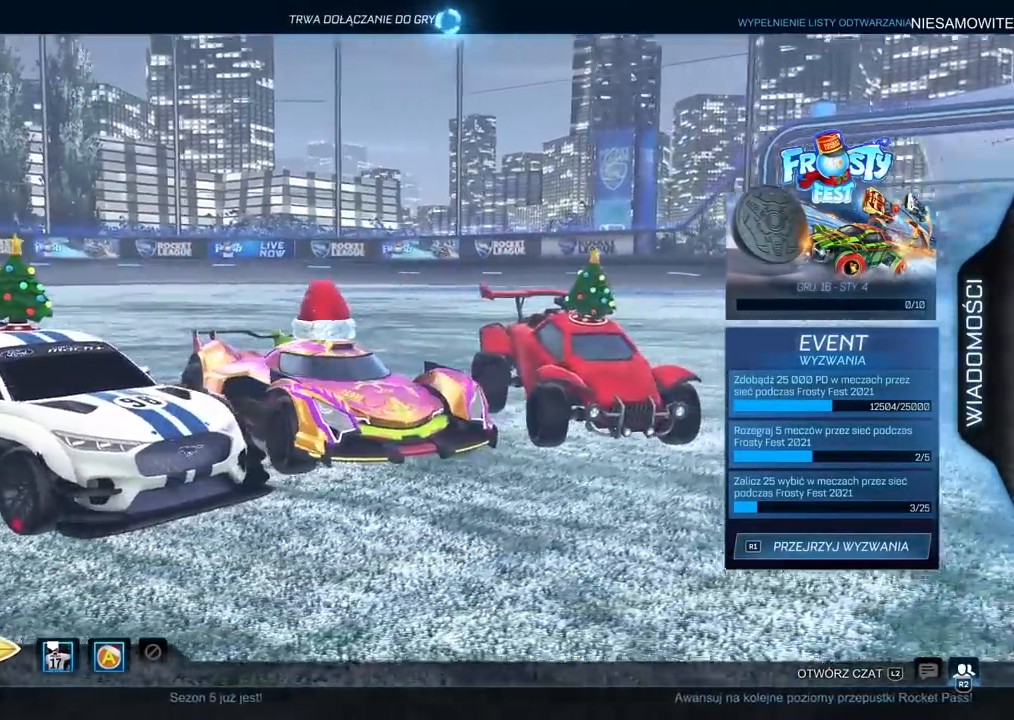
{"dt_ms": 500, "buttons": ["R2"], "left_stick": "up-right", "right_stick": "center", "events": [[167, "R2", "down"], [167, "left_stick", "up-right"], [167, "right_stick", "center"]]}
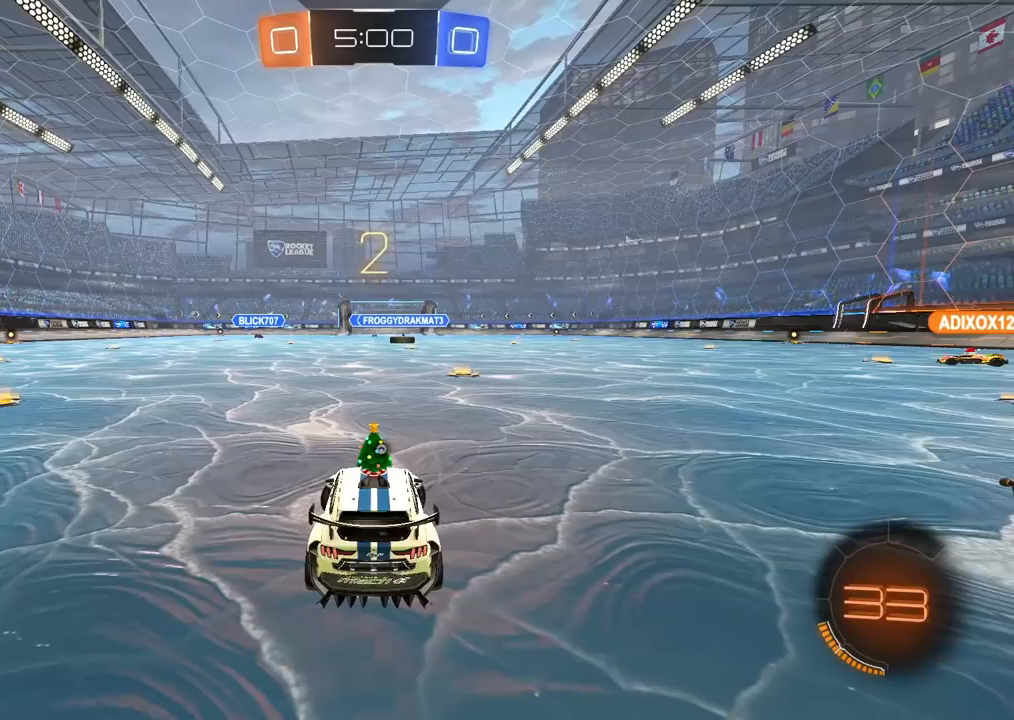
{"dt_ms": 500, "buttons": ["R2"], "left_stick": "up-right", "right_stick": "center", "events": []}
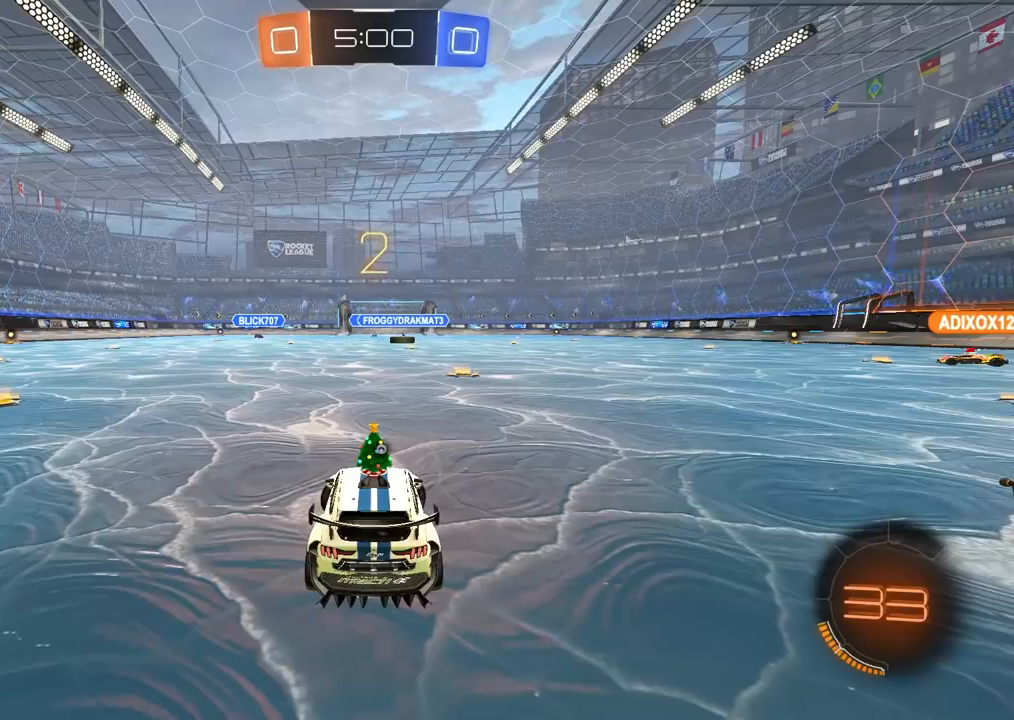
{"dt_ms": 500, "buttons": ["R2"], "left_stick": "up-right", "right_stick": "center", "events": []}
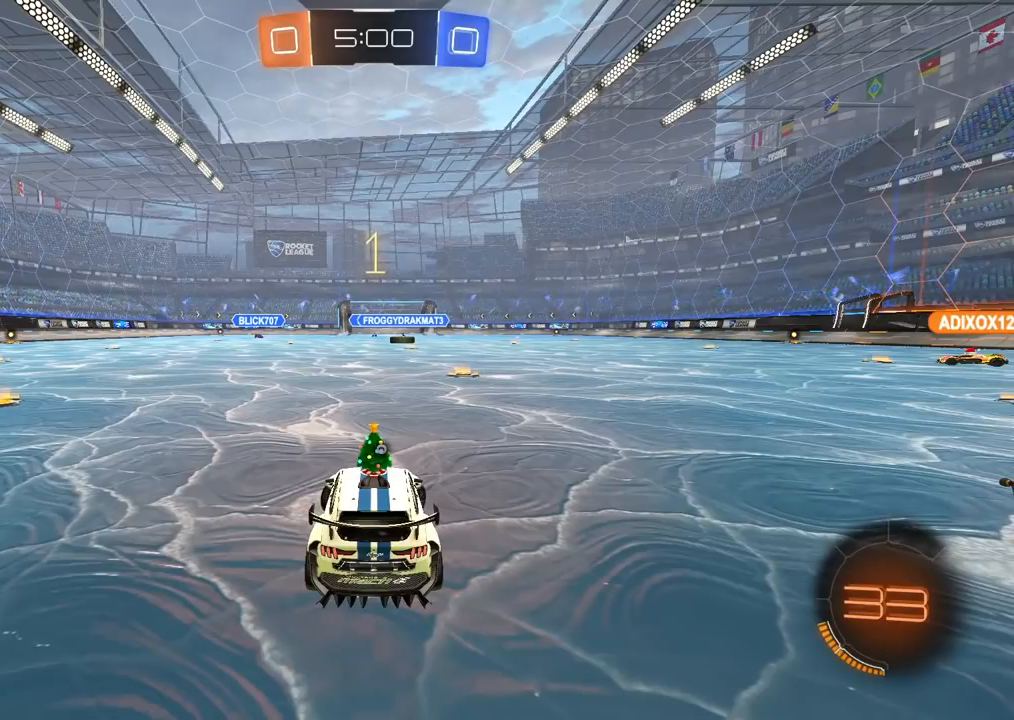
{"dt_ms": 500, "buttons": ["R2"], "left_stick": "up-right", "right_stick": "center", "events": []}
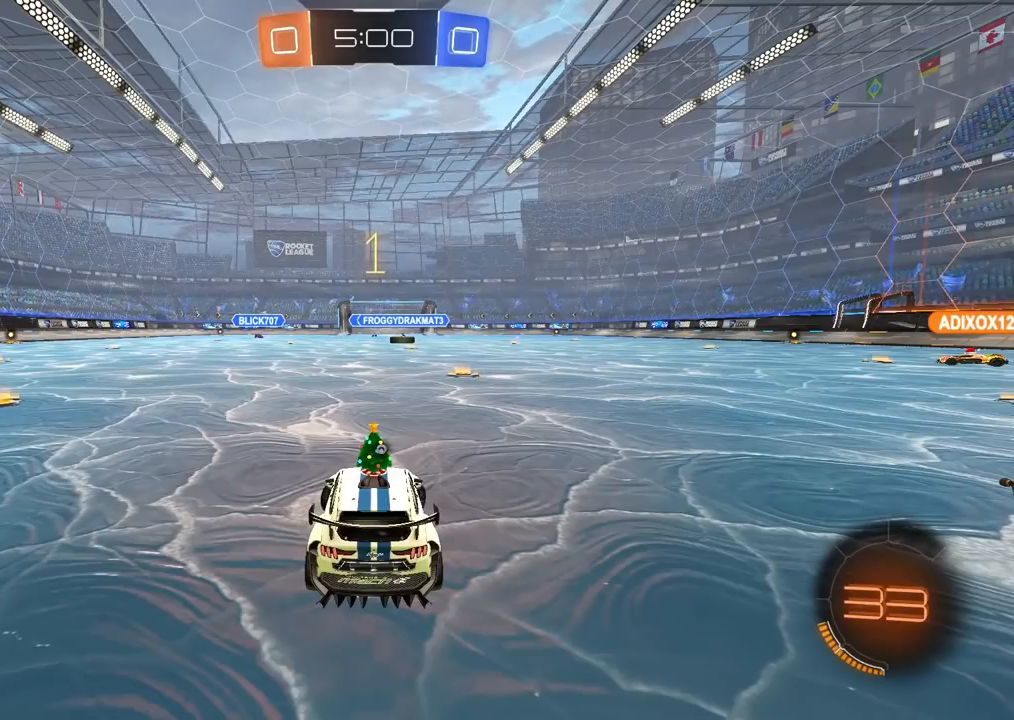
{"dt_ms": 500, "buttons": ["R2"], "left_stick": "center", "right_stick": "center", "events": [[400, "left_stick", "center"]]}
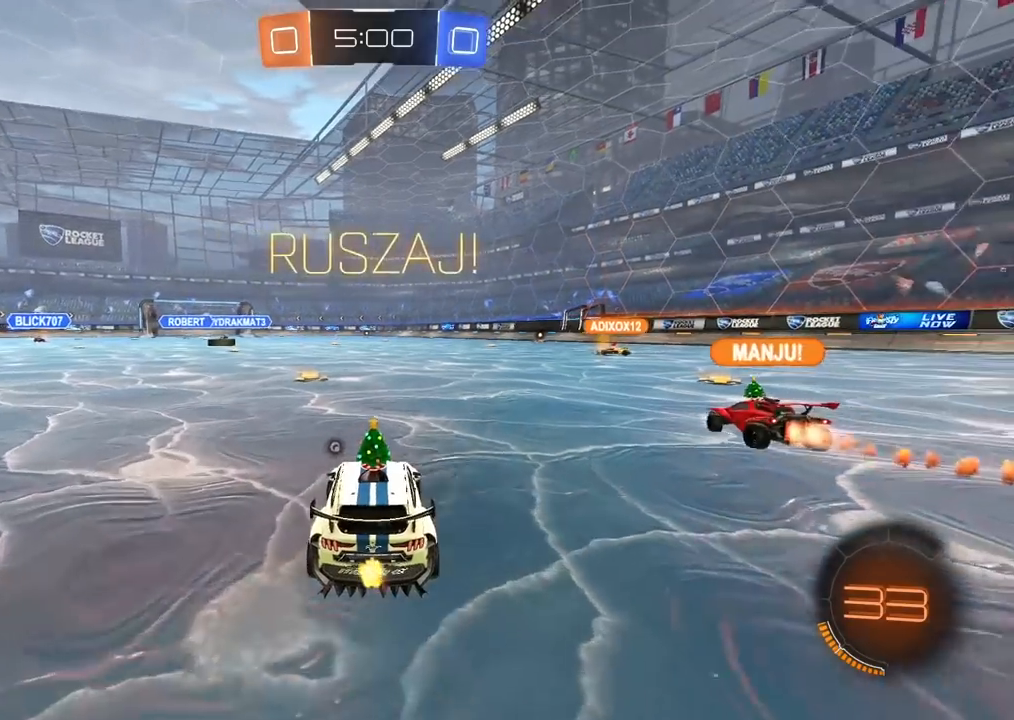
{"dt_ms": 500, "buttons": ["R2"], "left_stick": "center", "right_stick": "center", "events": [[167, "TRIANGLE", "down"], [217, "left_stick", "left"], [267, "TRIANGLE", "up"], [350, "left_stick", "center"]]}
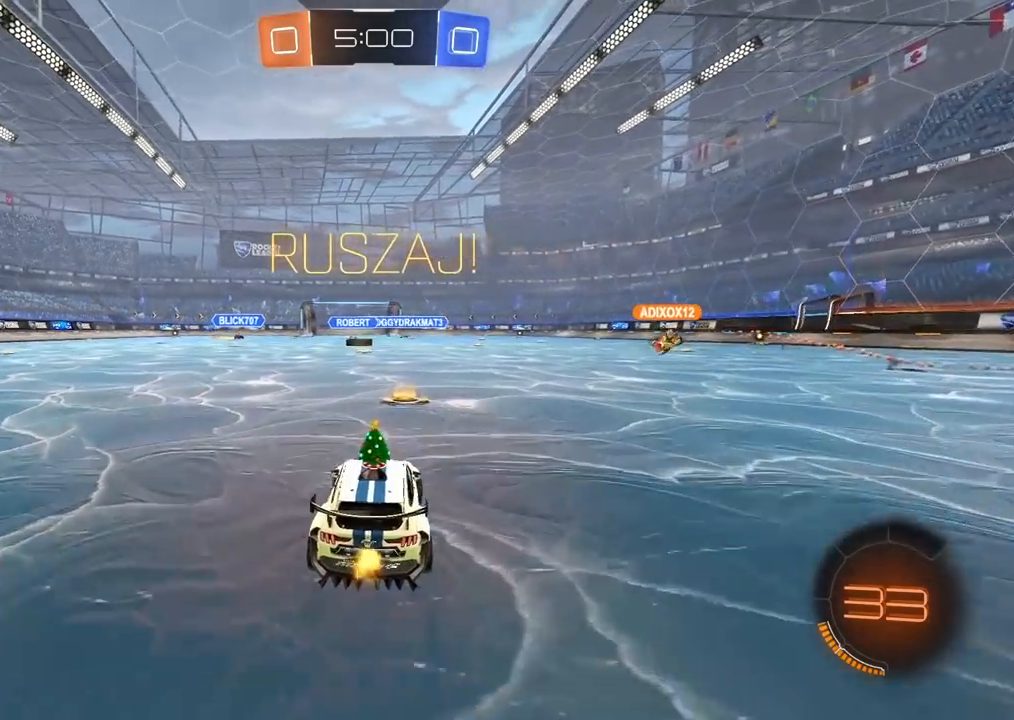
{"dt_ms": 500, "buttons": ["R2"], "left_stick": "center", "right_stick": "center", "events": [[267, "left_stick", "left"], [417, "left_stick", "center"]]}
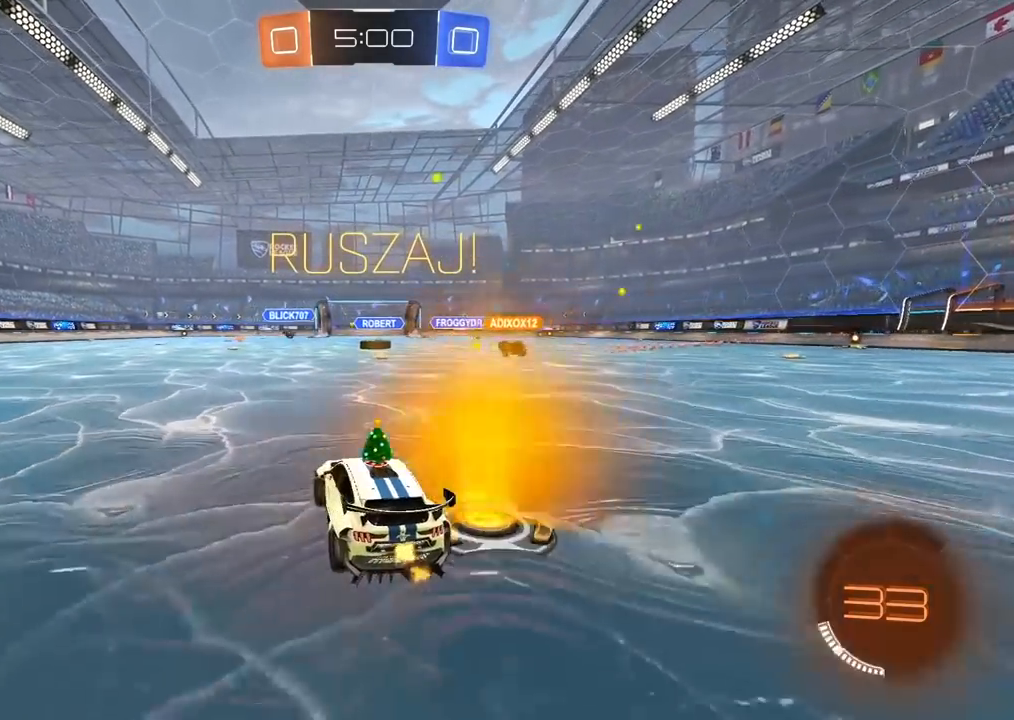
{"dt_ms": 500, "buttons": ["L1", "R2"], "left_stick": "up-right", "right_stick": "center", "events": [[183, "left_stick", "right"], [267, "left_stick", "center"], [400, "L1", "down"], [400, "left_stick", "up-right"]]}
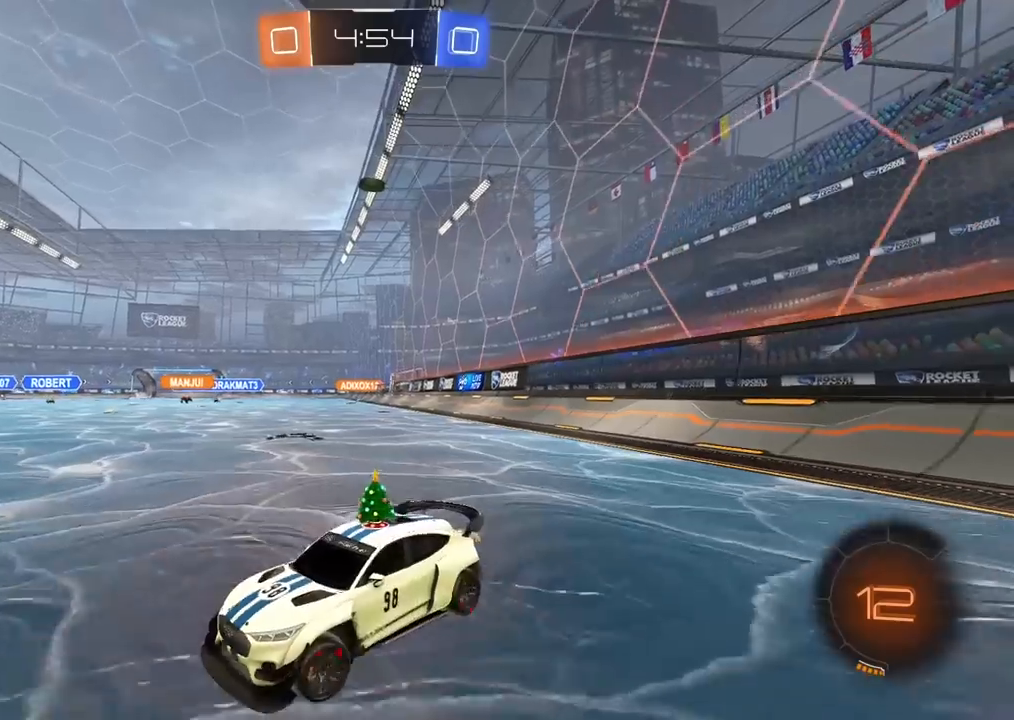
{"dt_ms": 500, "buttons": ["L2"], "left_stick": "left", "right_stick": "center", "events": [[200, "R1", "down"], [250, "R1", "up"], [317, "L1", "up"], [317, "R2", "up"], [350, "left_stick", "center"], [383, "L2", "down"], [400, "left_stick", "left"]]}
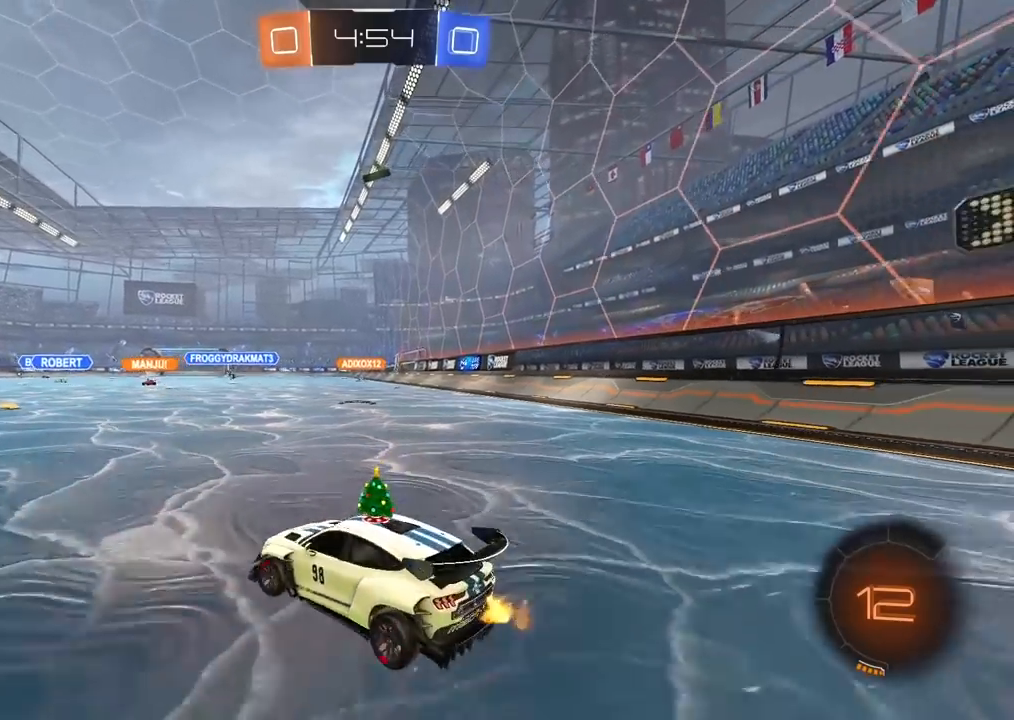
{"dt_ms": 500, "buttons": ["R2"], "left_stick": "right", "right_stick": "center", "events": [[50, "left_stick", "center"], [117, "L2", "up"], [183, "R2", "down"], [333, "left_stick", "right"]]}
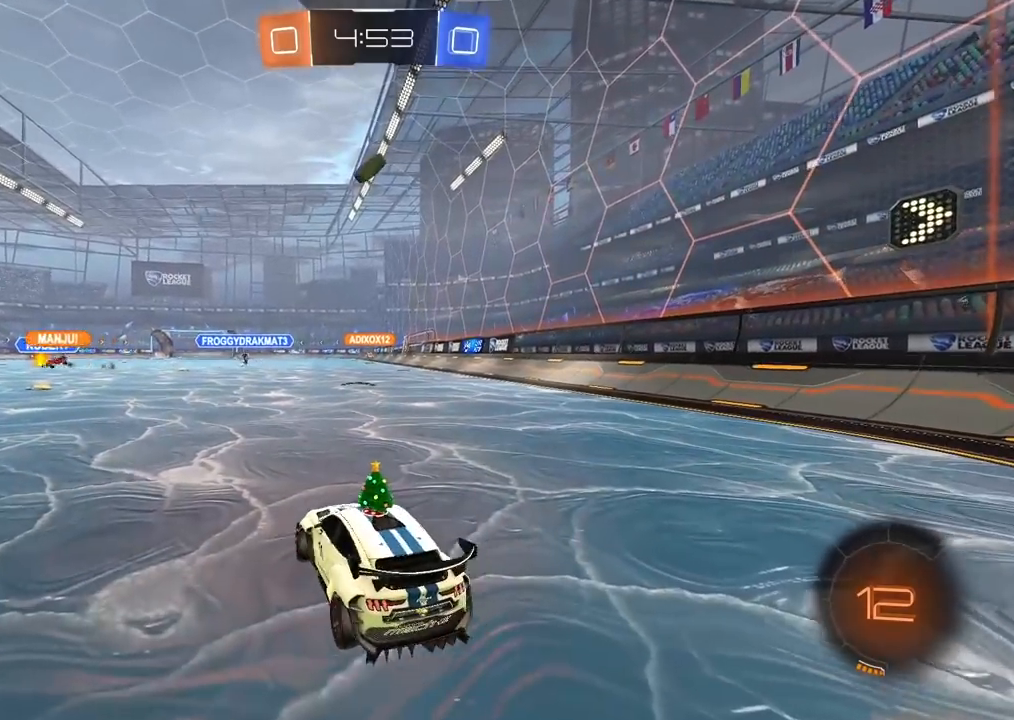
{"dt_ms": 500, "buttons": ["R2"], "left_stick": "center", "right_stick": "center", "events": [[100, "R1", "down"], [183, "R1", "up"], [200, "left_stick", "center"], [350, "left_stick", "left"], [467, "left_stick", "center"]]}
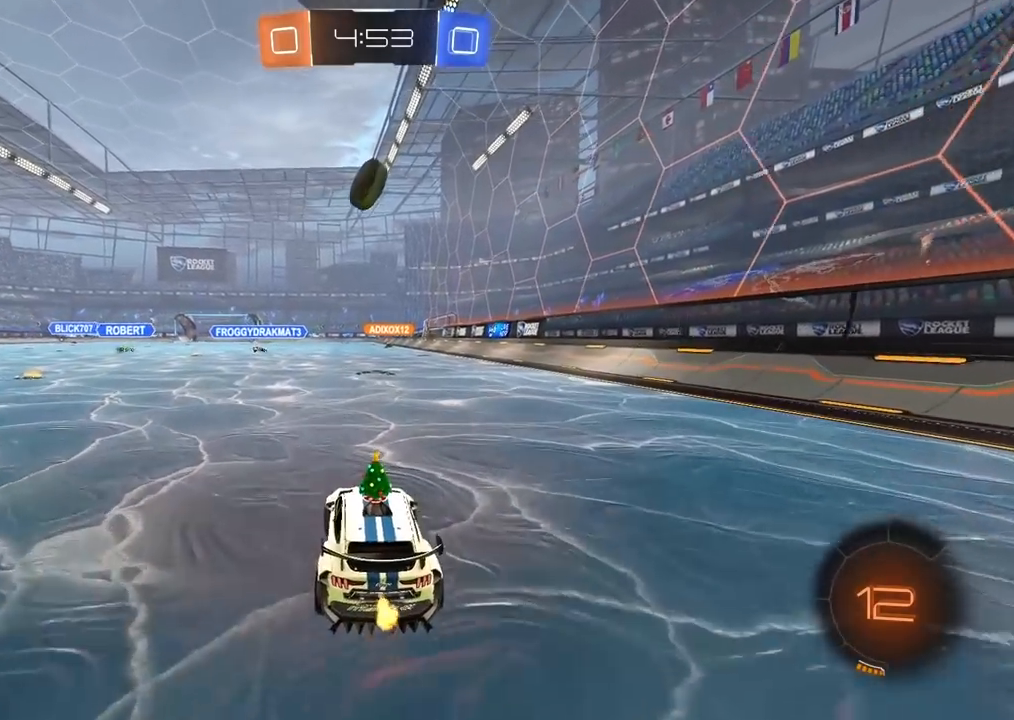
{"dt_ms": 1000, "buttons": ["R2"], "left_stick": "center", "right_stick": "center", "events": [[200, "CIRCLE", "down"], [500, "left_stick", "down"], [533, "CROSS", "down"], [633, "CIRCLE", "up"], [633, "CROSS", "up"], [633, "left_stick", "up-left"], [683, "L3", "down"], [700, "CROSS", "down"], [717, "CIRCLE", "down"], [850, "L3", "up"], [900, "CIRCLE", "up"], [900, "CROSS", "up"], [933, "left_stick", "center"]]}
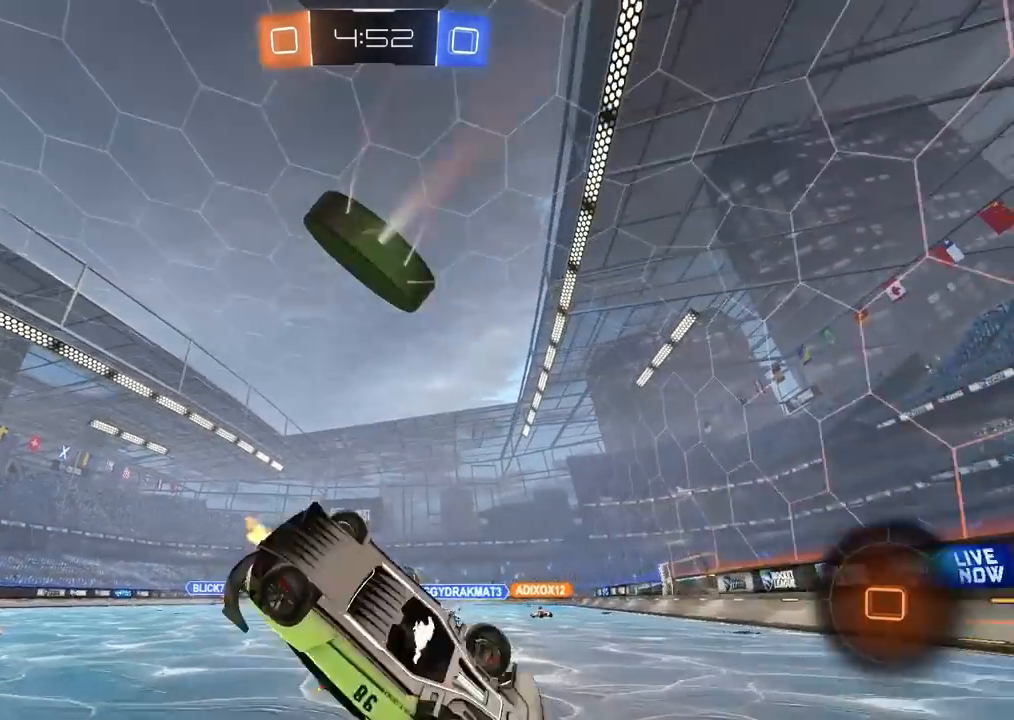
{"dt_ms": 500, "buttons": ["R2"], "left_stick": "up-left", "right_stick": "center", "events": [[83, "TRIANGLE", "down"], [183, "TRIANGLE", "up"], [483, "left_stick", "up-left"]]}
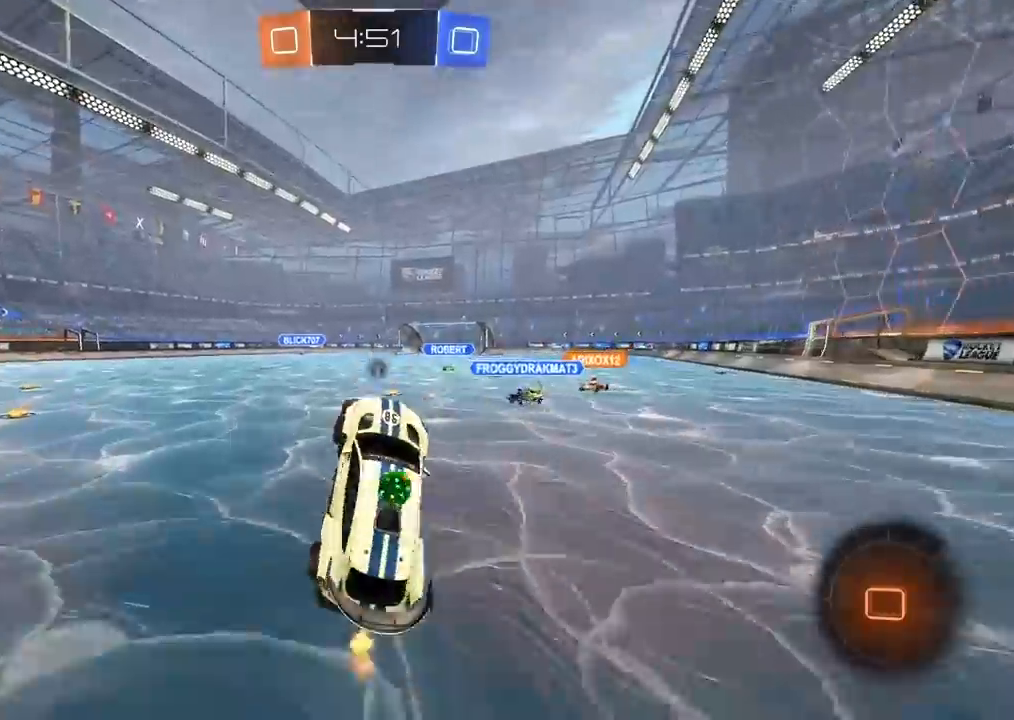
{"dt_ms": 500, "buttons": ["TRIANGLE", "R2"], "left_stick": "left", "right_stick": "center", "events": [[83, "left_stick", "center"], [267, "left_stick", "left"], [500, "TRIANGLE", "down"]]}
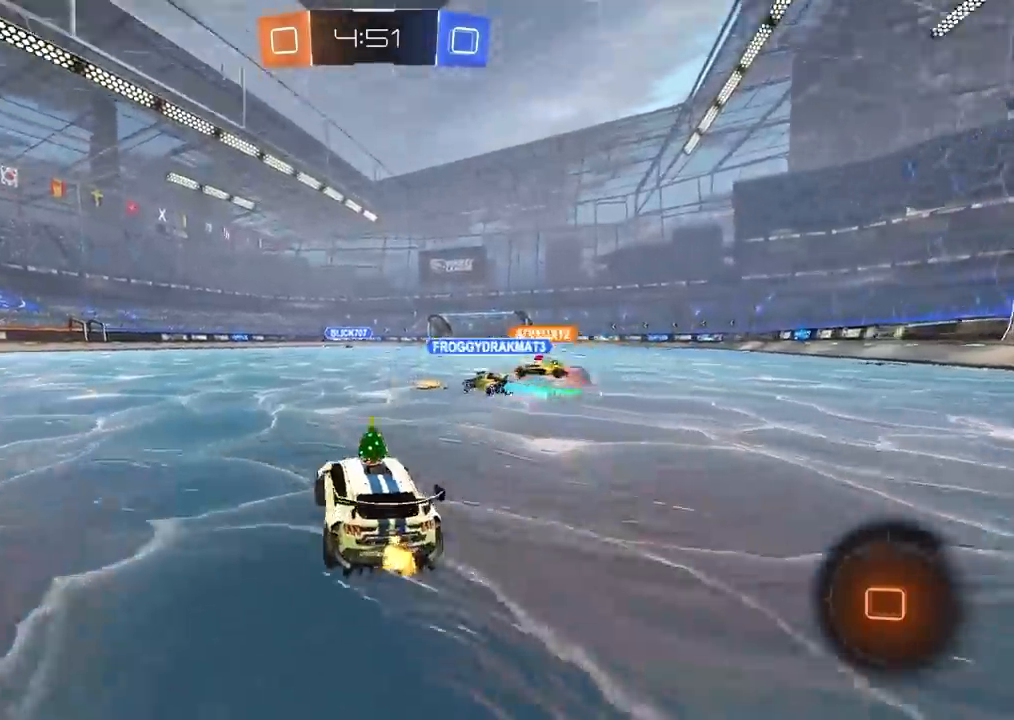
{"dt_ms": 500, "buttons": ["CROSS", "R2"], "left_stick": "up", "right_stick": "center", "events": [[100, "TRIANGLE", "up"], [233, "left_stick", "up"], [250, "CROSS", "down"], [317, "CROSS", "up"], [367, "CROSS", "down"]]}
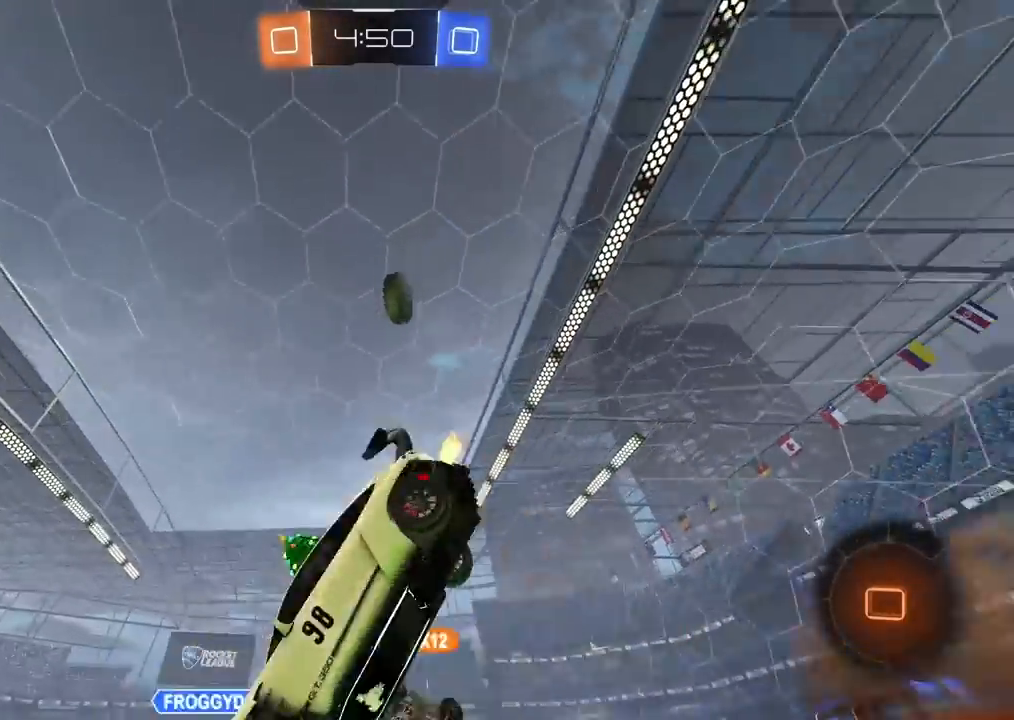
{"dt_ms": 500, "buttons": ["R2"], "left_stick": "center", "right_stick": "center", "events": [[33, "CROSS", "up"], [117, "left_stick", "center"]]}
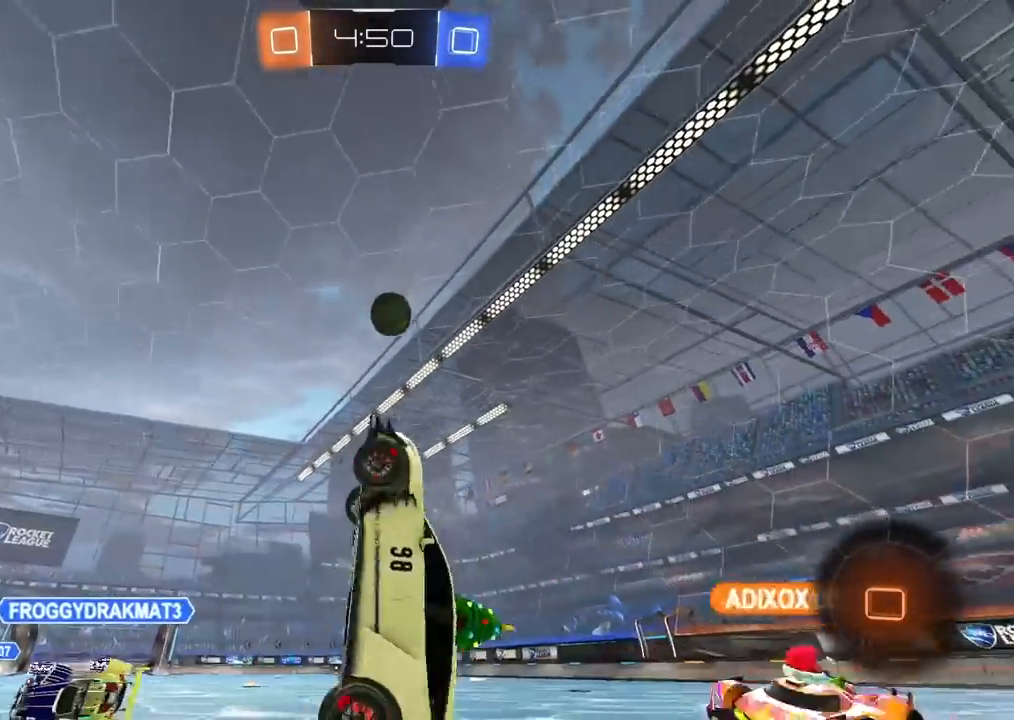
{"dt_ms": 500, "buttons": ["R2"], "left_stick": "center", "right_stick": "center", "events": [[283, "left_stick", "right"], [467, "left_stick", "center"]]}
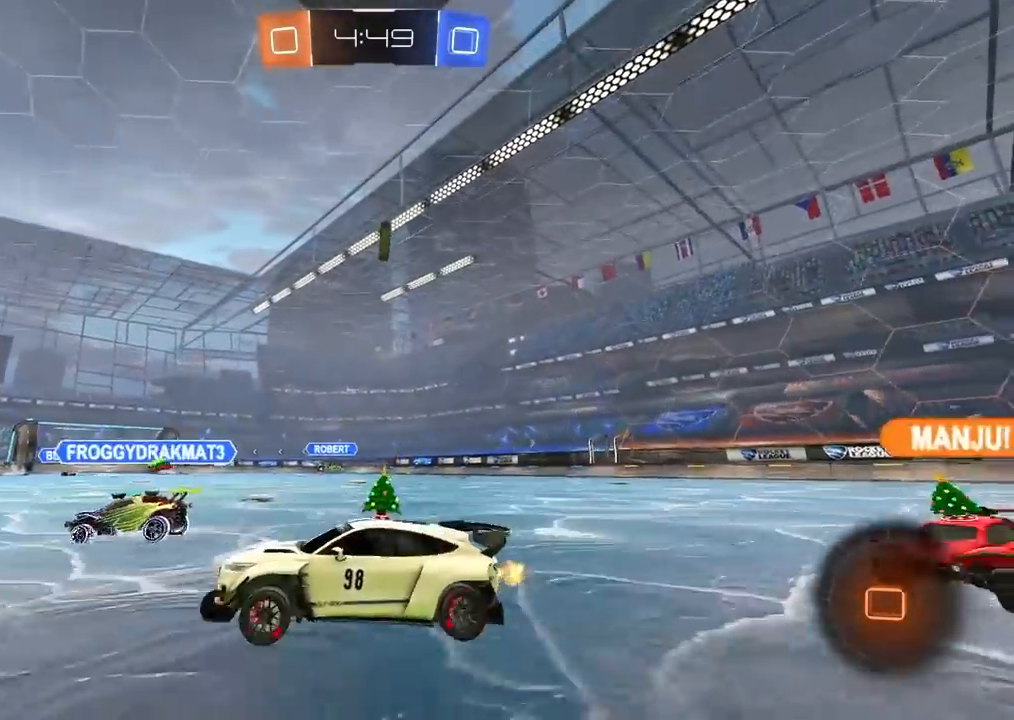
{"dt_ms": 500, "buttons": ["R2"], "left_stick": "up", "right_stick": "center", "events": [[233, "left_stick", "up"], [250, "CROSS", "down"], [317, "CROSS", "up"], [367, "CROSS", "down"], [483, "CROSS", "up"]]}
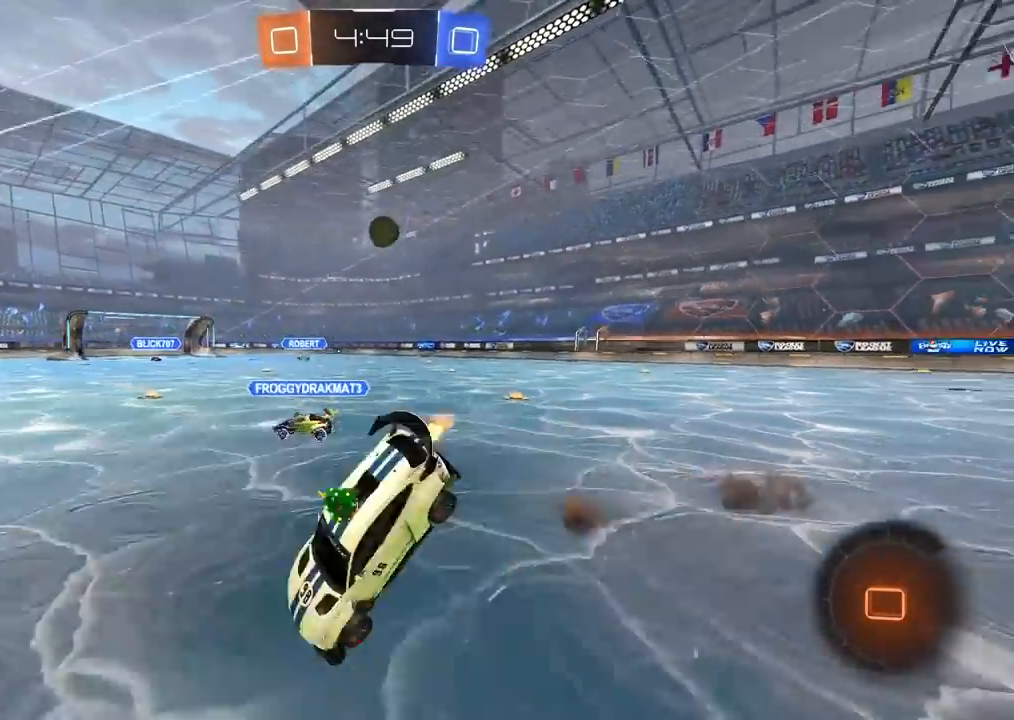
{"dt_ms": 500, "buttons": [], "left_stick": "center", "right_stick": "center", "events": [[50, "left_stick", "center"], [100, "TRIANGLE", "down"], [183, "TRIANGLE", "up"], [283, "R2", "up"]]}